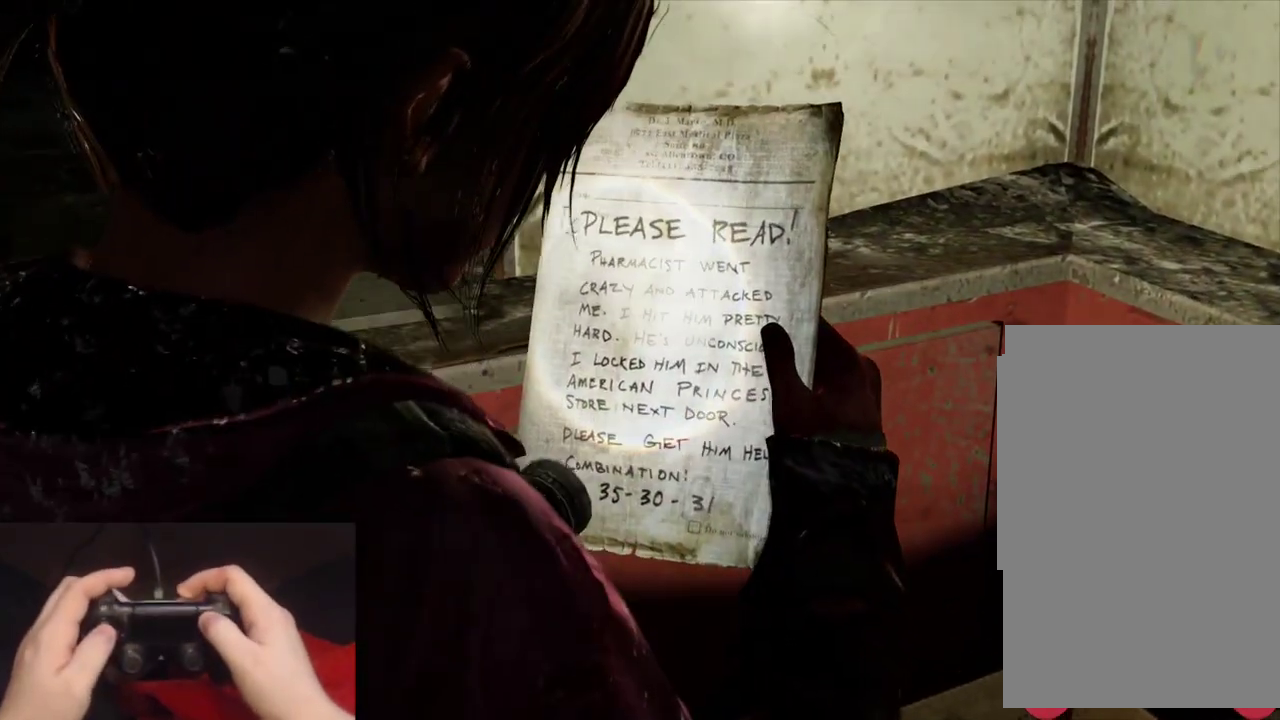
Gameplay with a controller (PlayStation layout); each line is a JSON object with the inputs held at the frame after it. "events" lists button and stick changes between this image and that frame as [ms after this image, input, new state], when the widget could be followed in between.
{"buttons": ["DPAD_UP"], "left_stick": "center", "right_stick": "center", "events": [[83, "START", "down"], [233, "START", "up"], [450, "DPAD_UP", "down"]]}
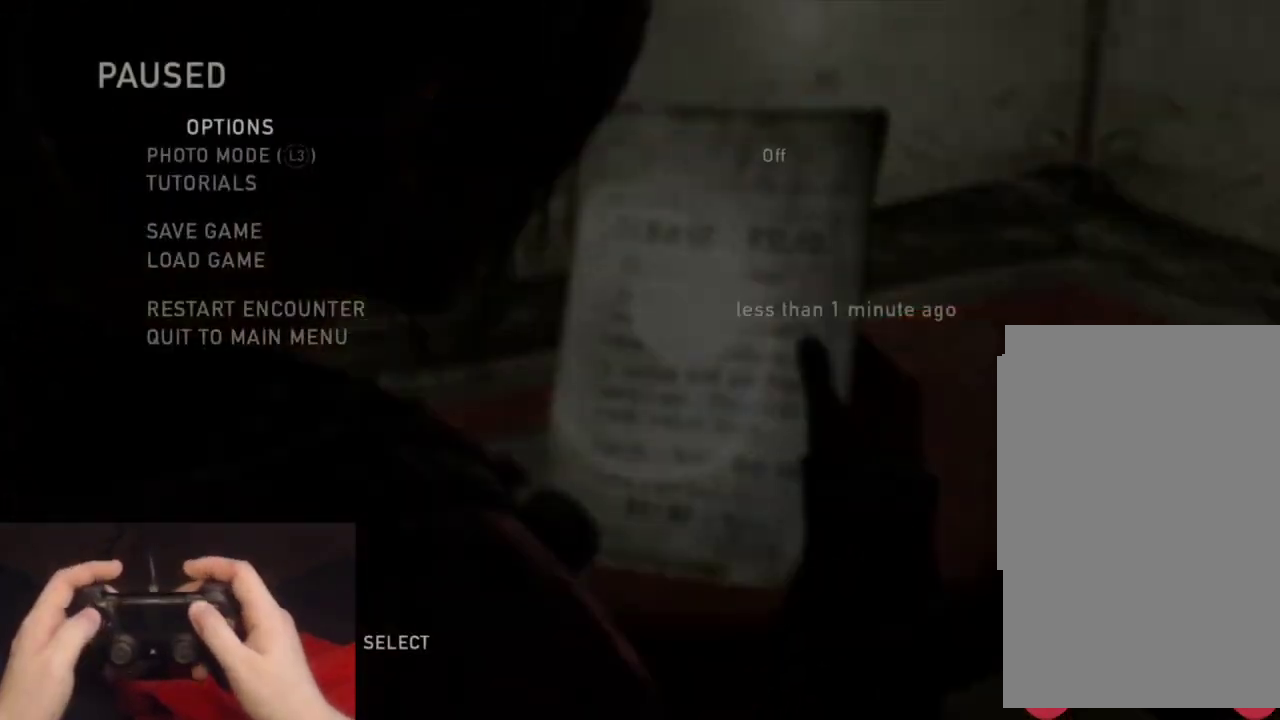
{"buttons": [], "left_stick": "center", "right_stick": "center", "events": [[17, "DPAD_UP", "up"], [100, "DPAD_UP", "down"], [217, "CROSS", "down"], [233, "DPAD_UP", "up"], [367, "CROSS", "up"]]}
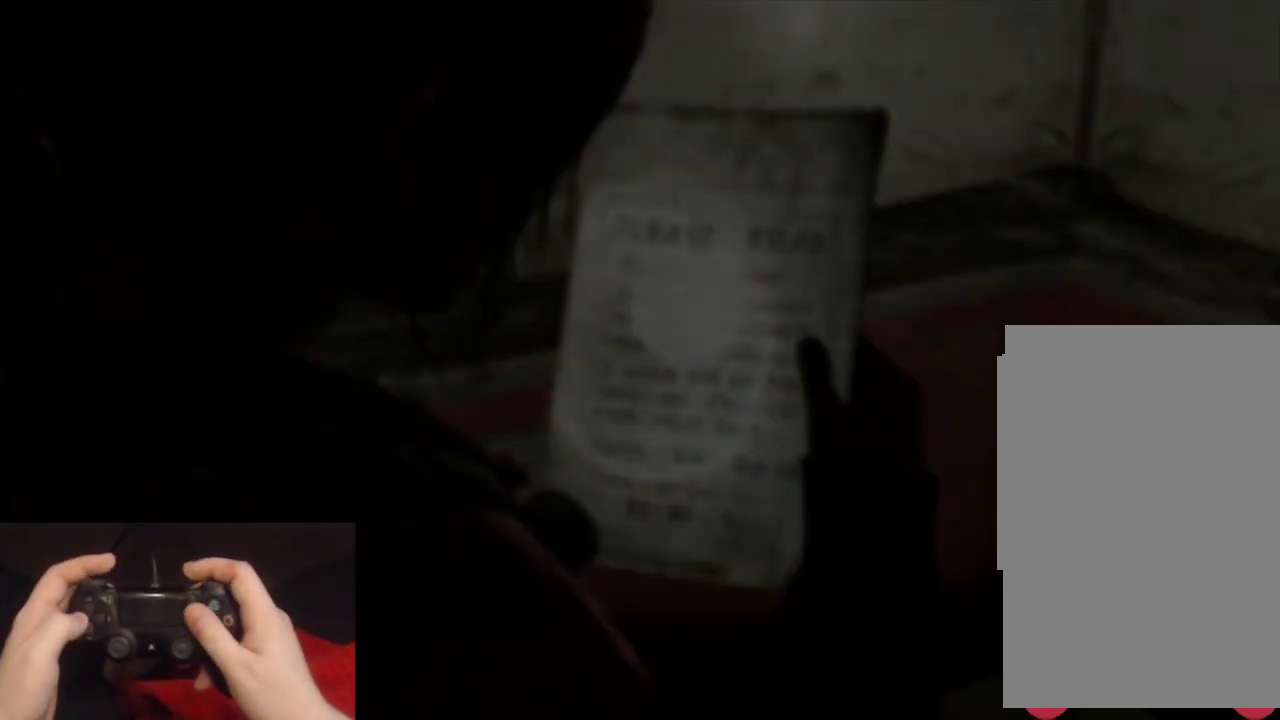
{"buttons": [], "left_stick": "center", "right_stick": "center", "events": [[117, "DPAD_LEFT", "down"], [200, "CROSS", "down"], [267, "DPAD_LEFT", "up"], [350, "CROSS", "up"]]}
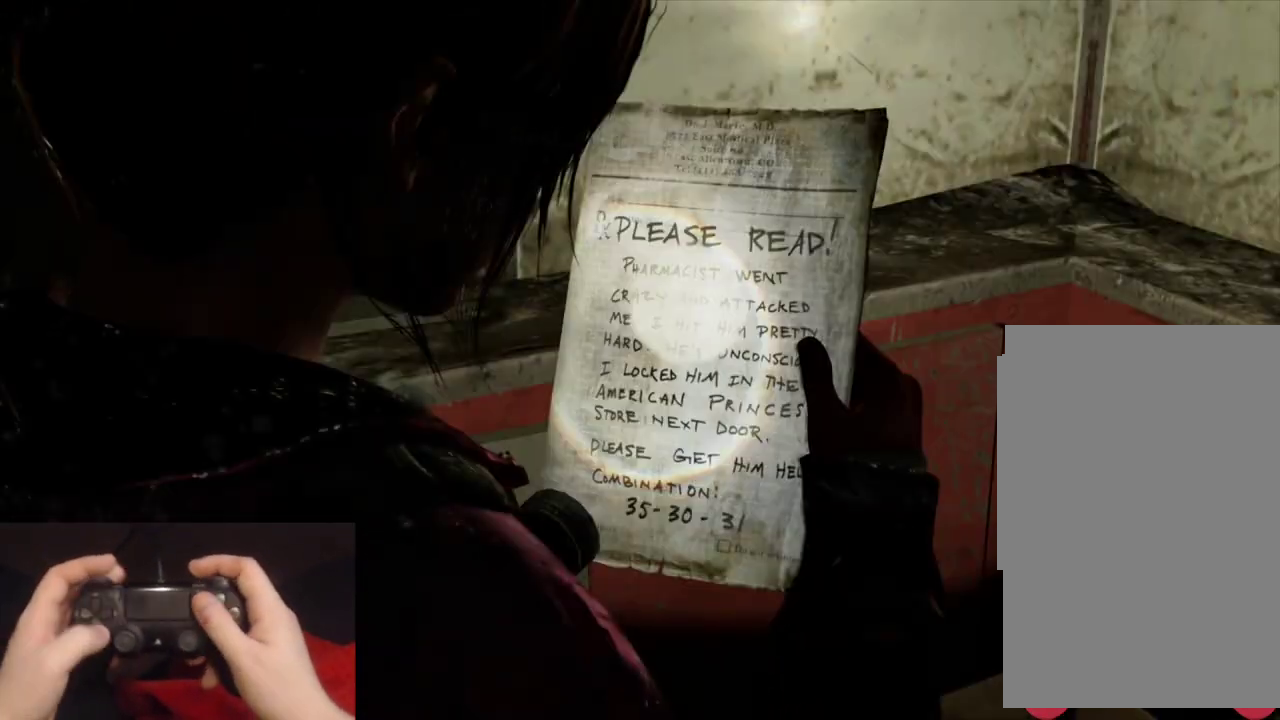
{"buttons": [], "left_stick": "center", "right_stick": "center", "events": []}
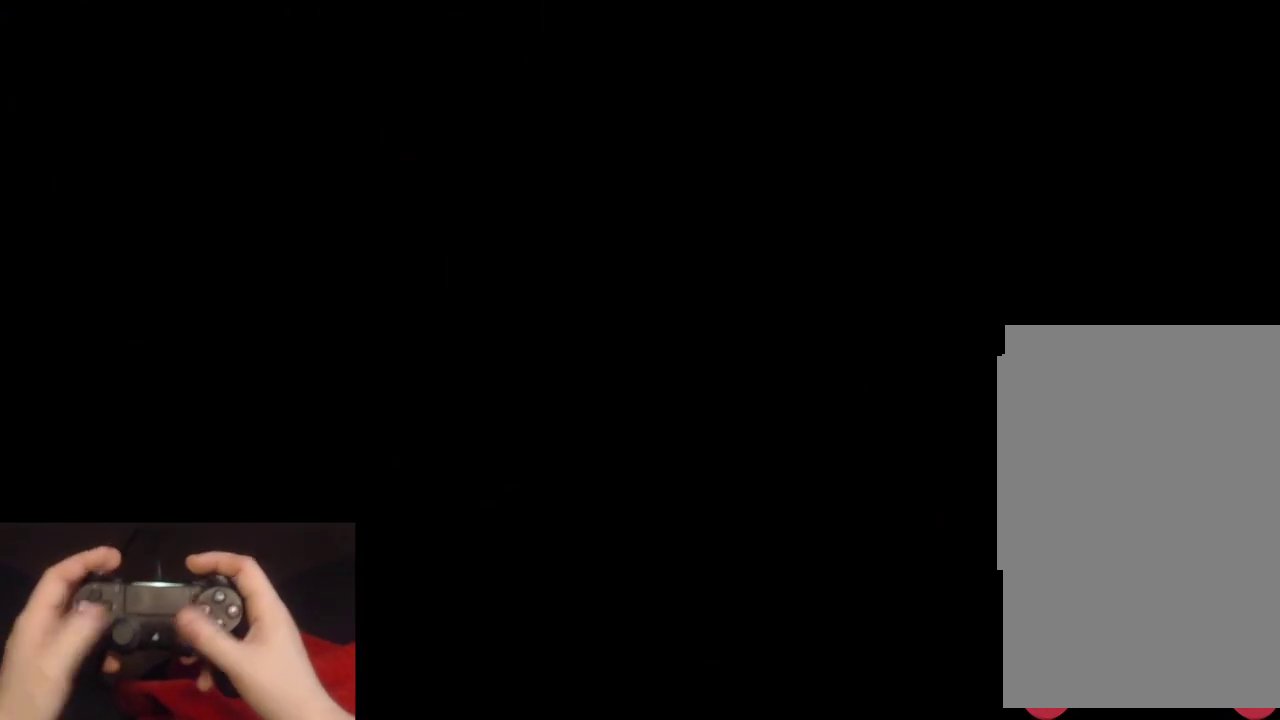
{"buttons": ["L2"], "left_stick": "up", "right_stick": "center", "events": [[450, "L2", "down"], [450, "left_stick", "up"]]}
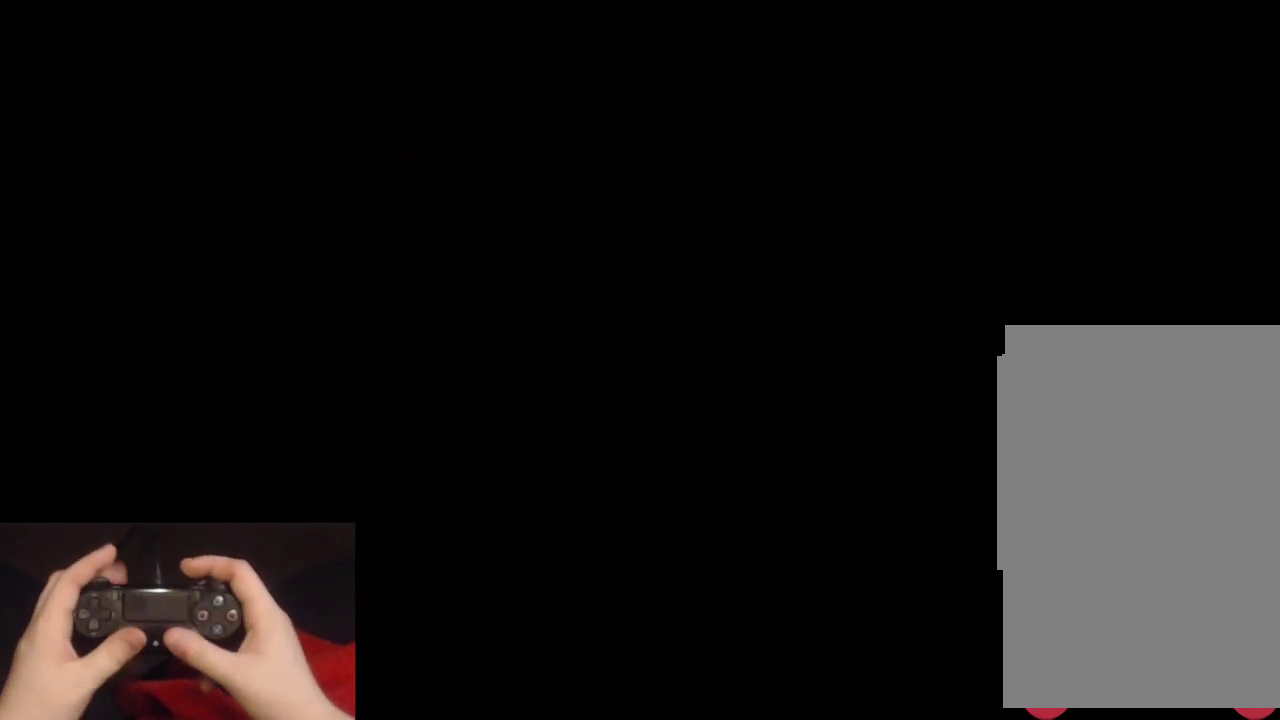
{"buttons": ["L2"], "left_stick": "up", "right_stick": "center", "events": []}
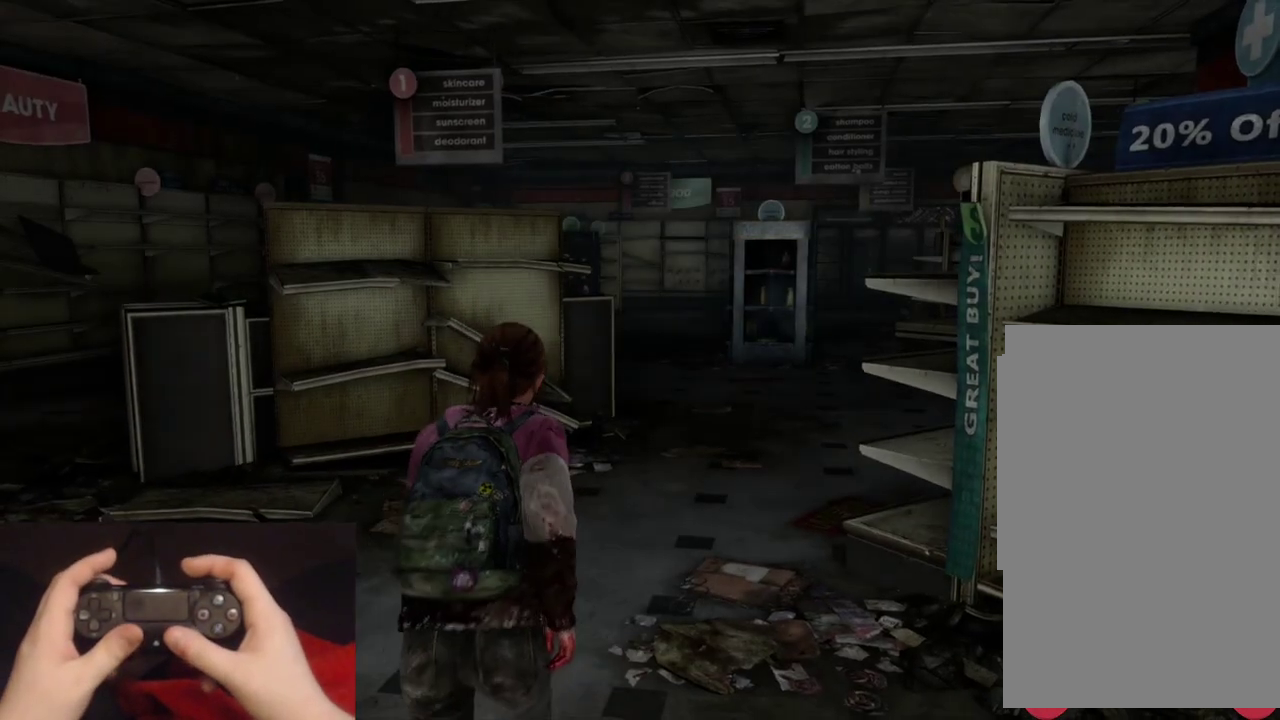
{"buttons": ["L2"], "left_stick": "down-left", "right_stick": "right", "events": [[133, "right_stick", "down-right"], [217, "left_stick", "up-left"], [300, "left_stick", "left"], [317, "right_stick", "right"], [450, "left_stick", "down-left"]]}
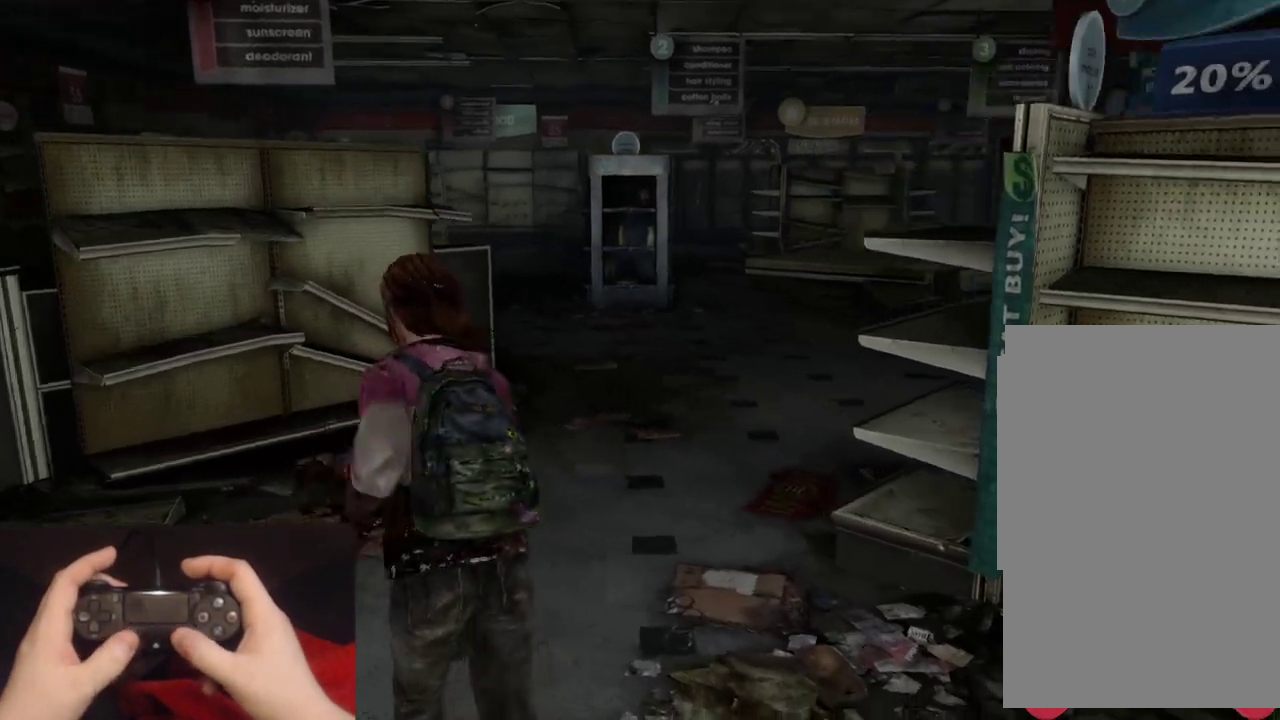
{"buttons": ["L2"], "left_stick": "up-left", "right_stick": "center", "events": [[50, "left_stick", "down"], [333, "left_stick", "down-left"], [400, "left_stick", "left"], [400, "right_stick", "center"], [450, "left_stick", "up-left"]]}
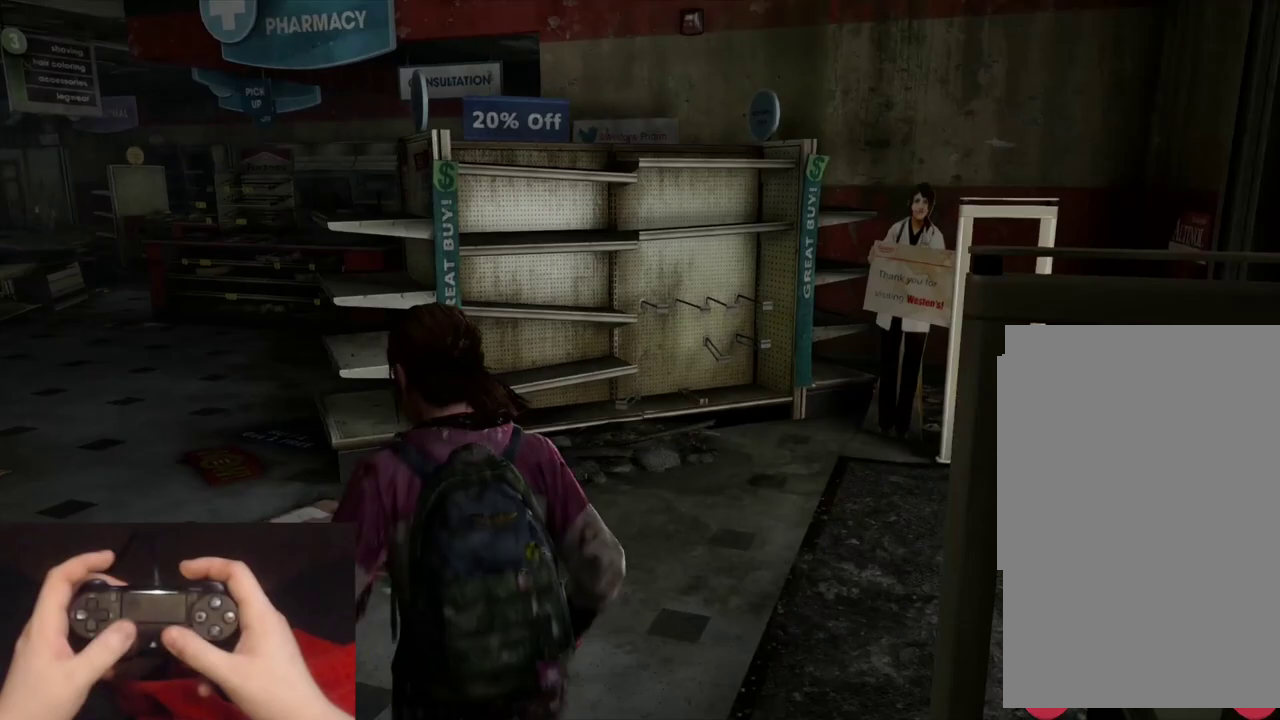
{"buttons": ["L2"], "left_stick": "down-left", "right_stick": "right", "events": [[50, "left_stick", "up"], [83, "right_stick", "down-right"], [267, "left_stick", "left"], [267, "right_stick", "center"], [367, "right_stick", "left"], [383, "left_stick", "down-left"], [433, "right_stick", "center"], [483, "right_stick", "right"]]}
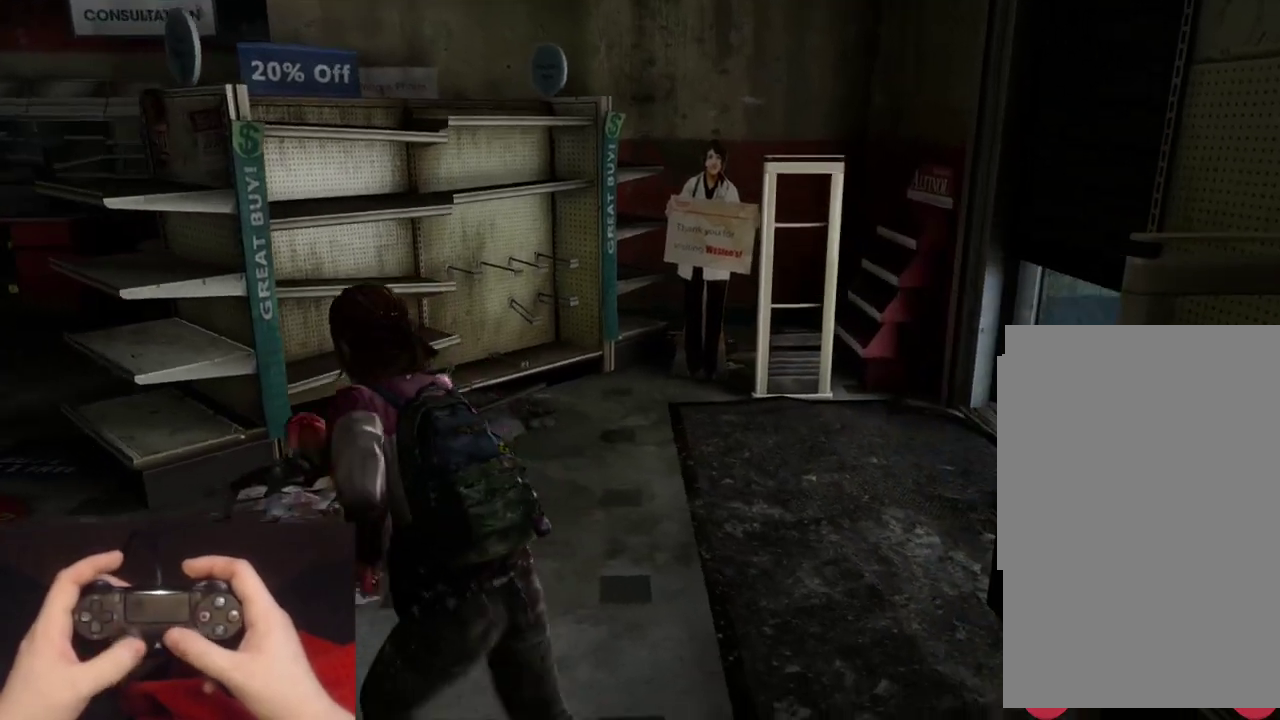
{"buttons": ["L2"], "left_stick": "up", "right_stick": "center", "events": [[50, "left_stick", "left"], [117, "left_stick", "up-left"], [167, "left_stick", "up"], [483, "right_stick", "center"]]}
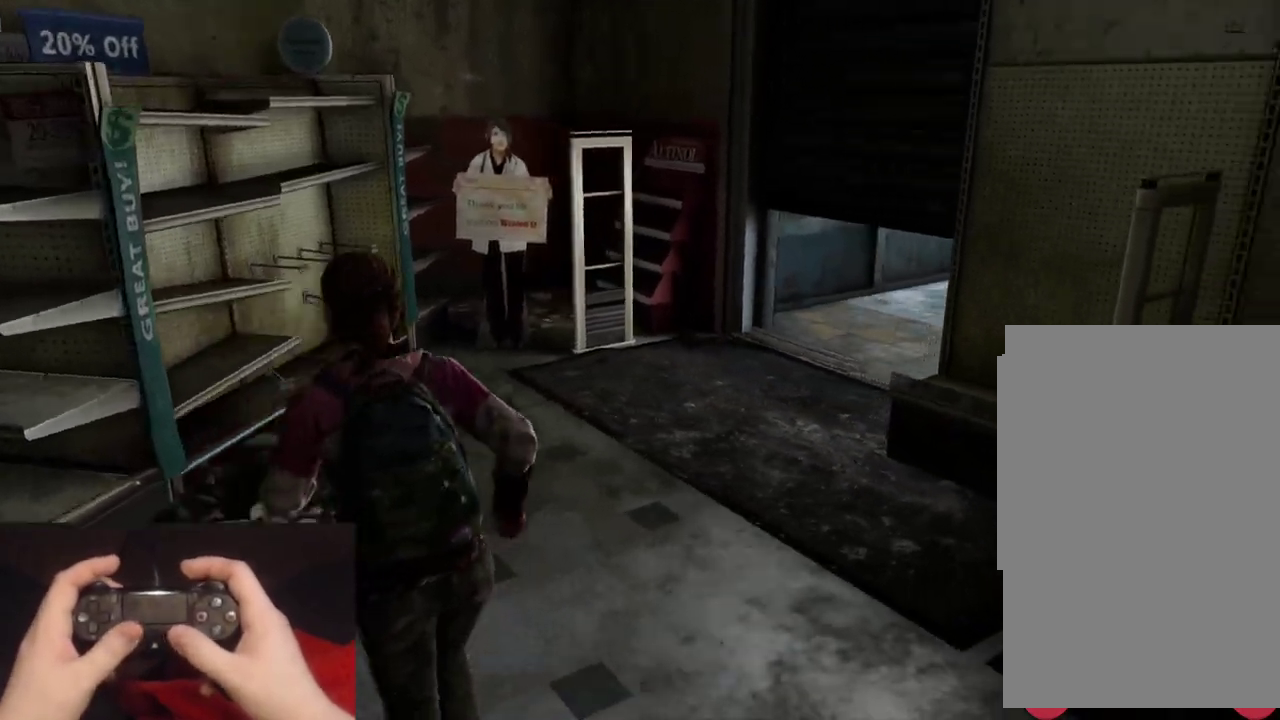
{"buttons": ["L2"], "left_stick": "left", "right_stick": "left", "events": [[50, "right_stick", "left"], [217, "left_stick", "up-right"], [483, "left_stick", "left"]]}
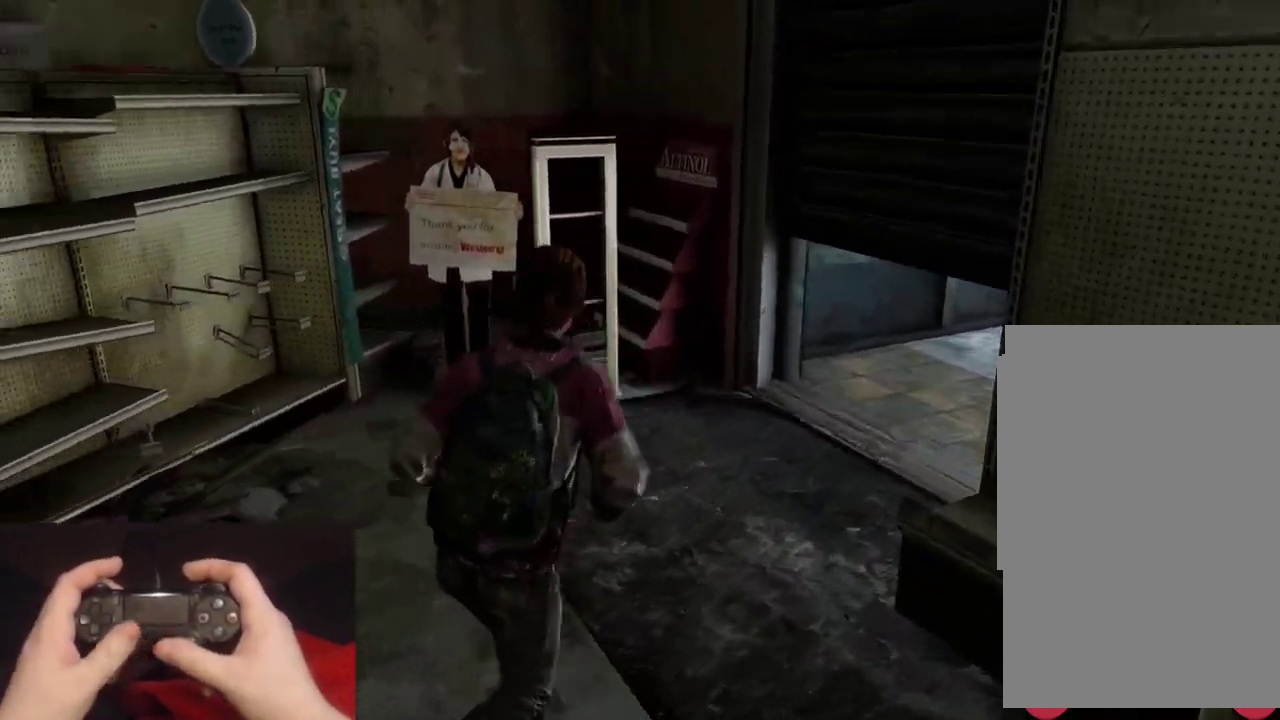
{"buttons": ["L2", "R3"], "left_stick": "up-left", "right_stick": "center"}
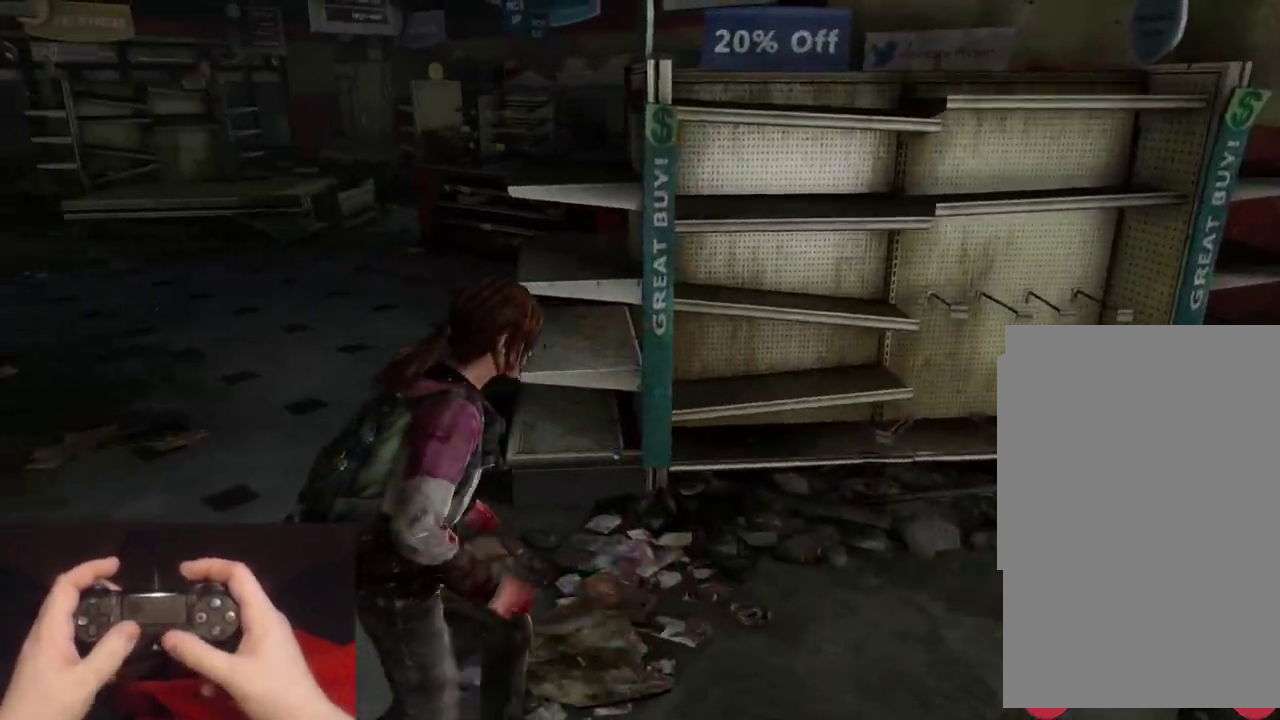
{"buttons": ["L2"], "left_stick": "up-left", "right_stick": "center"}
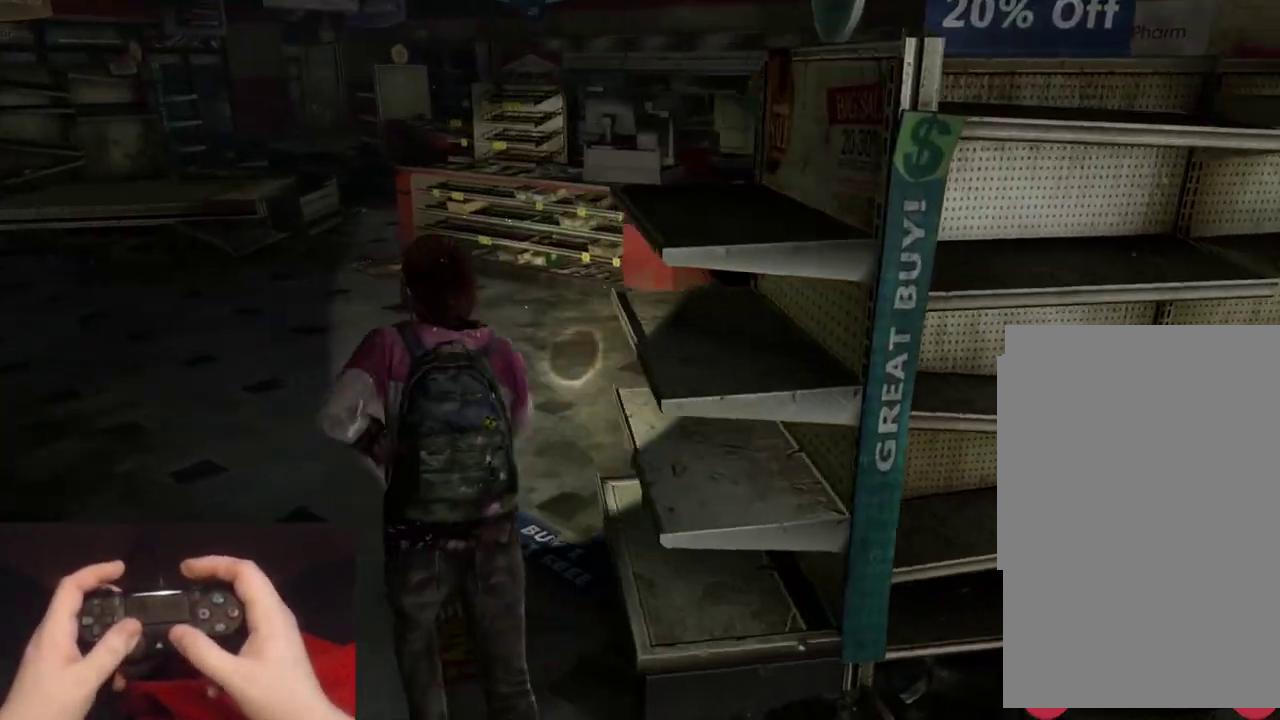
{"buttons": ["L2"], "left_stick": "up", "right_stick": "center", "events": [[167, "right_stick", "down-right"], [233, "left_stick", "up"], [333, "right_stick", "center"]]}
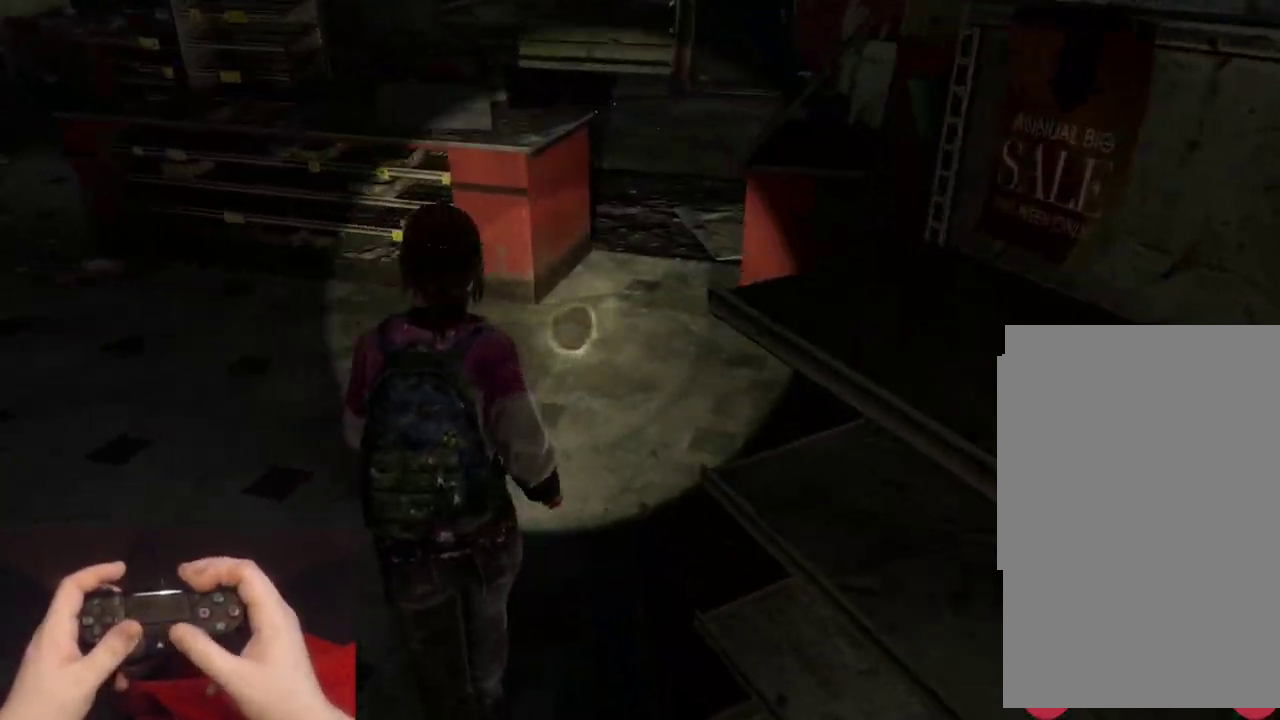
{"buttons": ["L2"], "left_stick": "up", "right_stick": "left", "events": [[433, "right_stick", "left"]]}
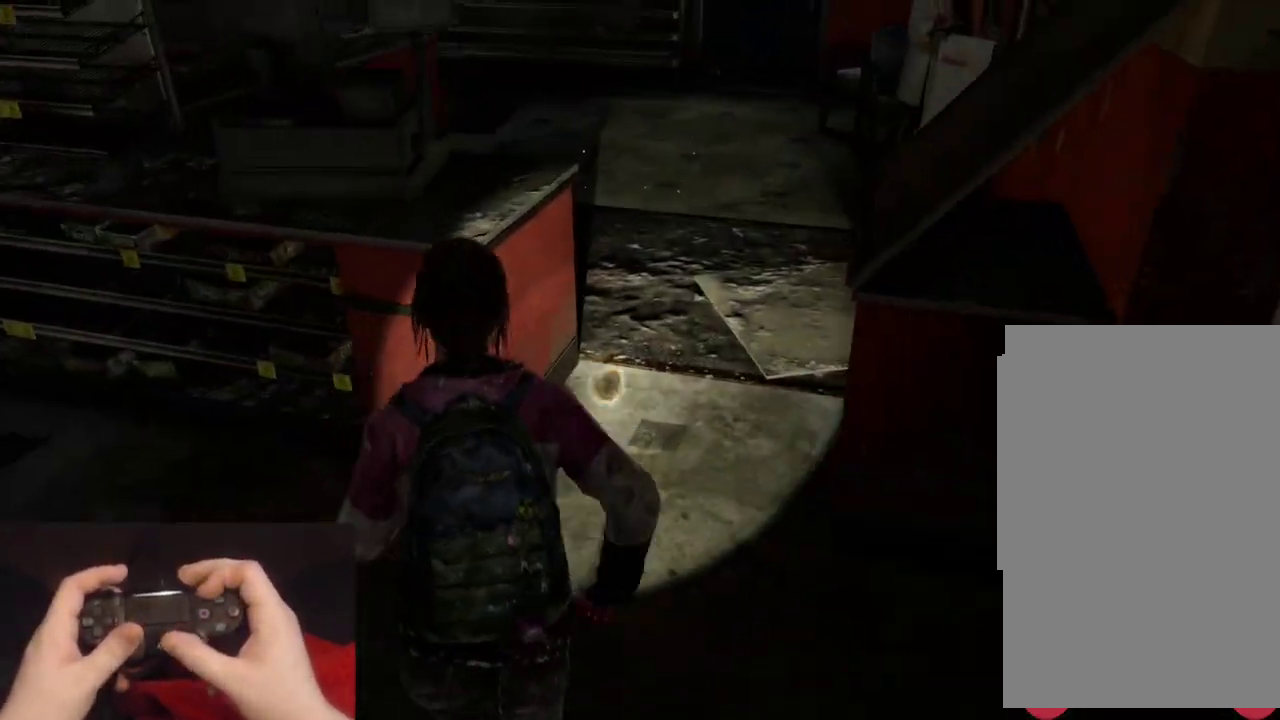
{"buttons": ["L2"], "left_stick": "up-right", "right_stick": "down-left"}
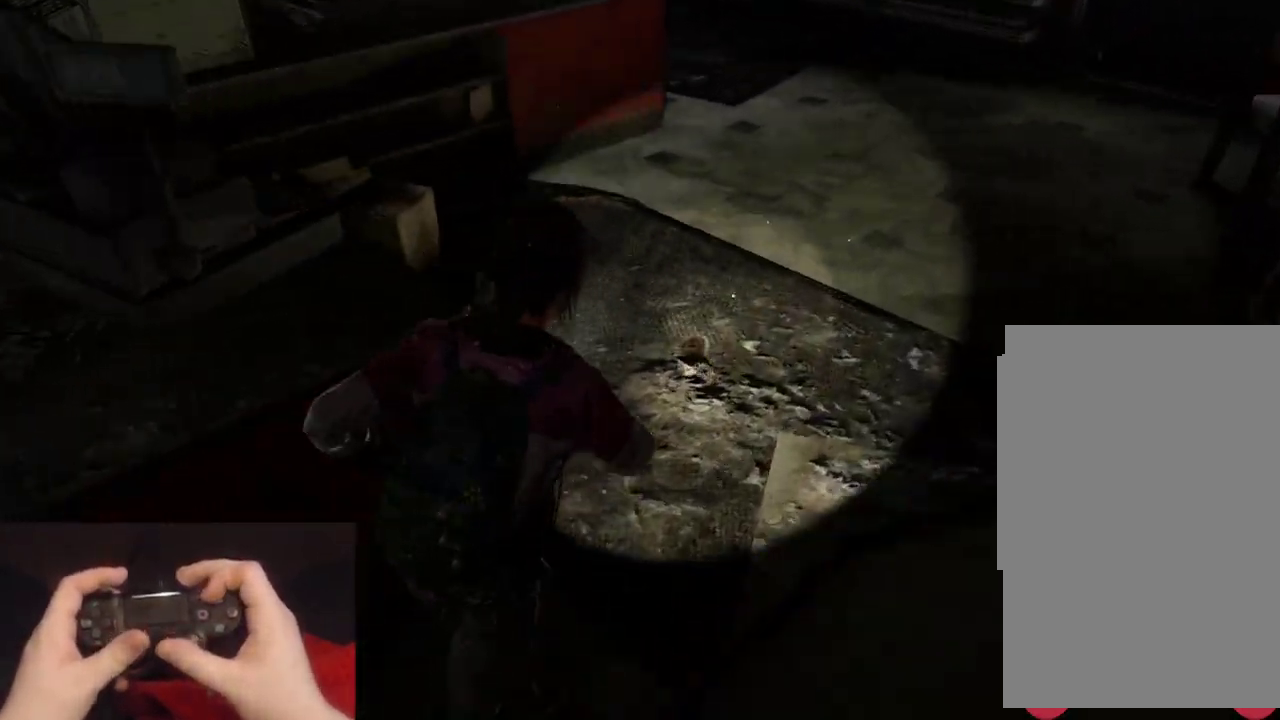
{"buttons": ["TRIANGLE", "L2"], "left_stick": "up-right", "right_stick": "center"}
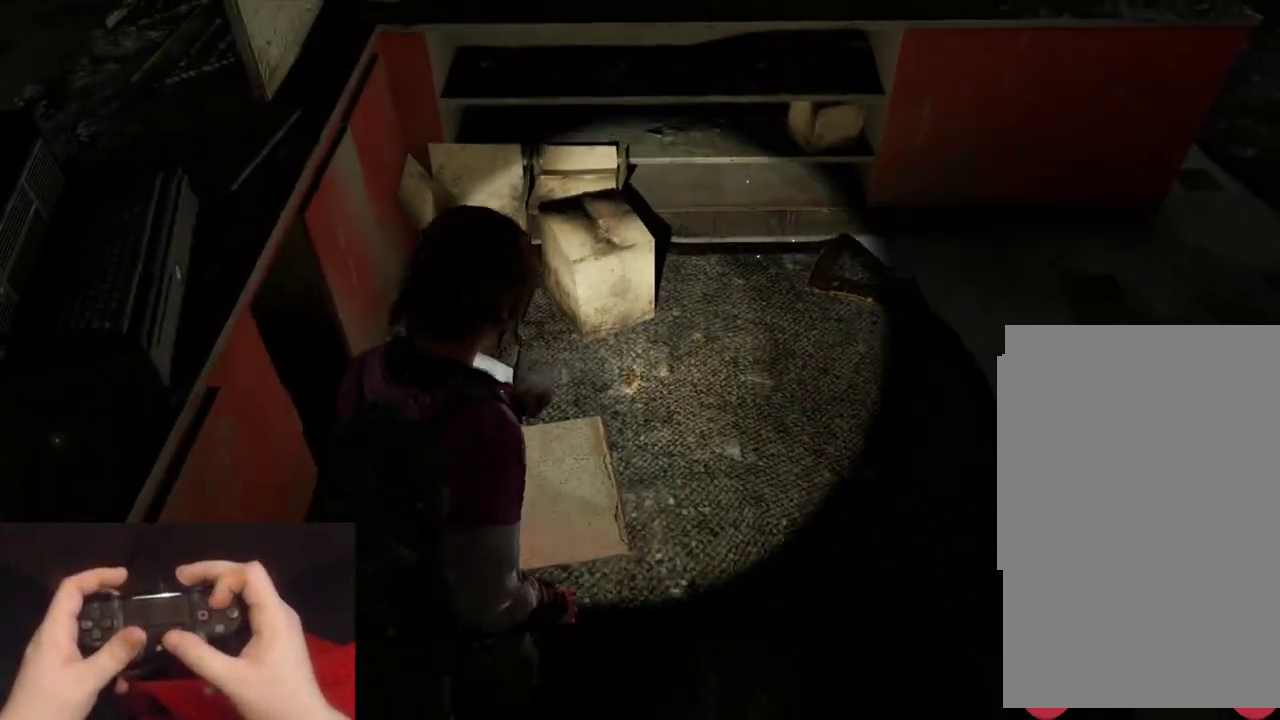
{"buttons": ["L2"], "left_stick": "center", "right_stick": "center", "events": [[17, "TRIANGLE", "up"], [500, "left_stick", "center"]]}
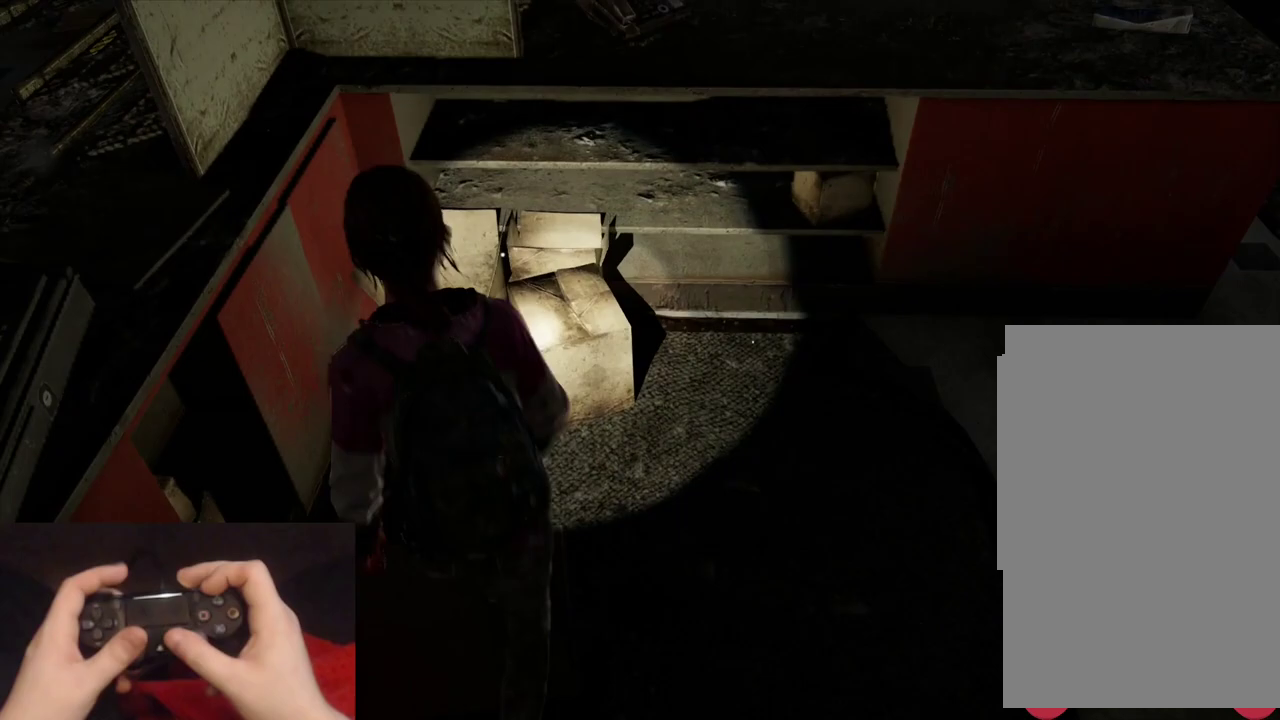
{"buttons": [], "left_stick": "center", "right_stick": "center", "events": [[17, "L2", "up"], [317, "right_stick", "left"], [433, "right_stick", "center"]]}
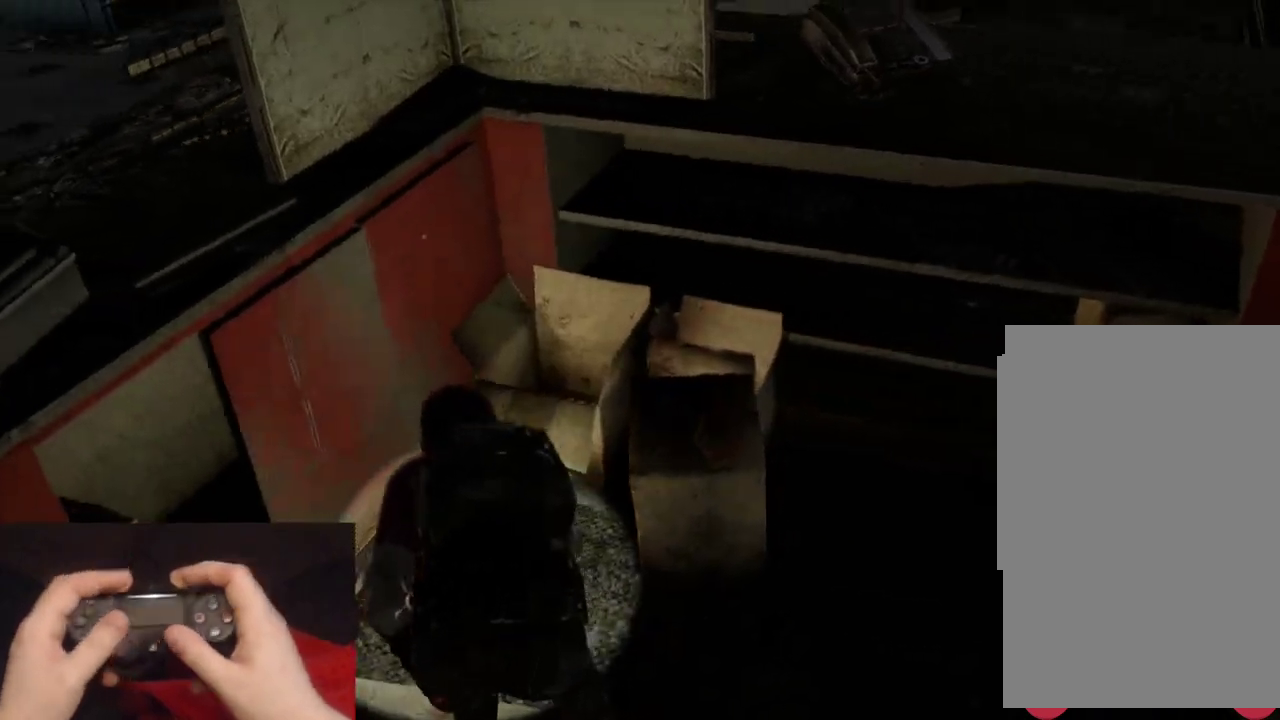
{"buttons": [], "left_stick": "center", "right_stick": "center", "events": []}
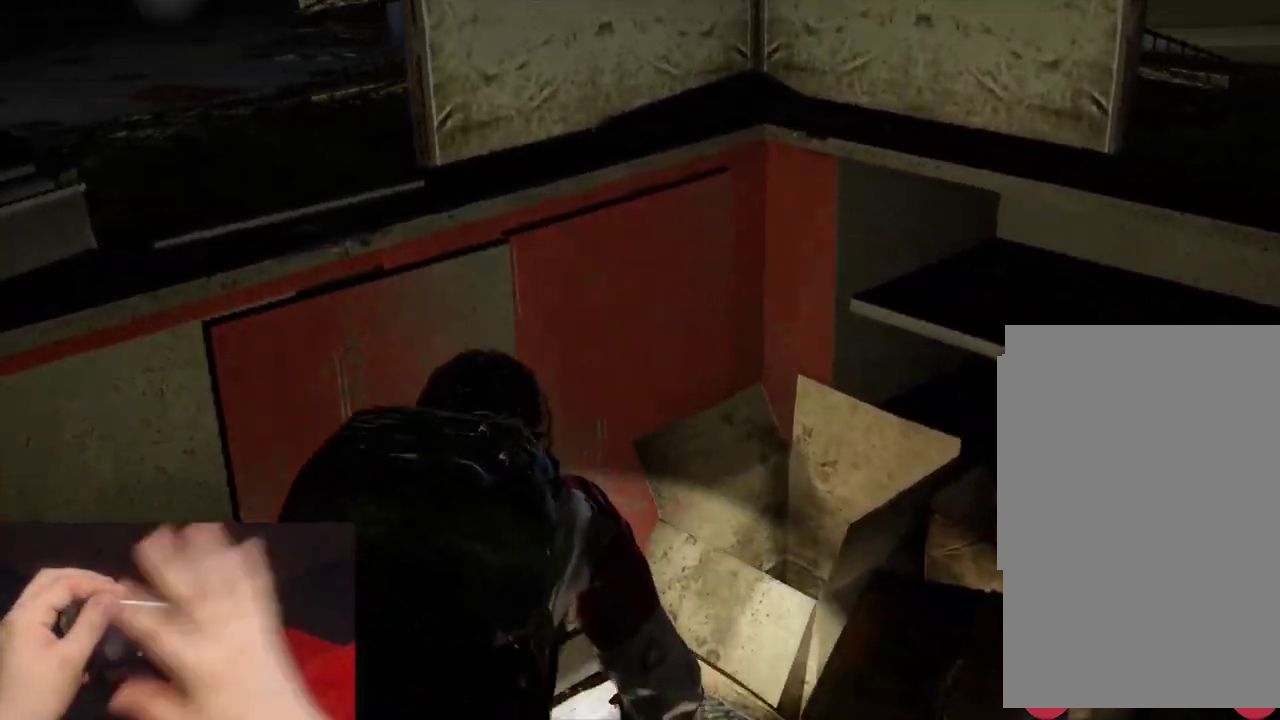
{"buttons": [], "left_stick": "center", "right_stick": "center", "events": []}
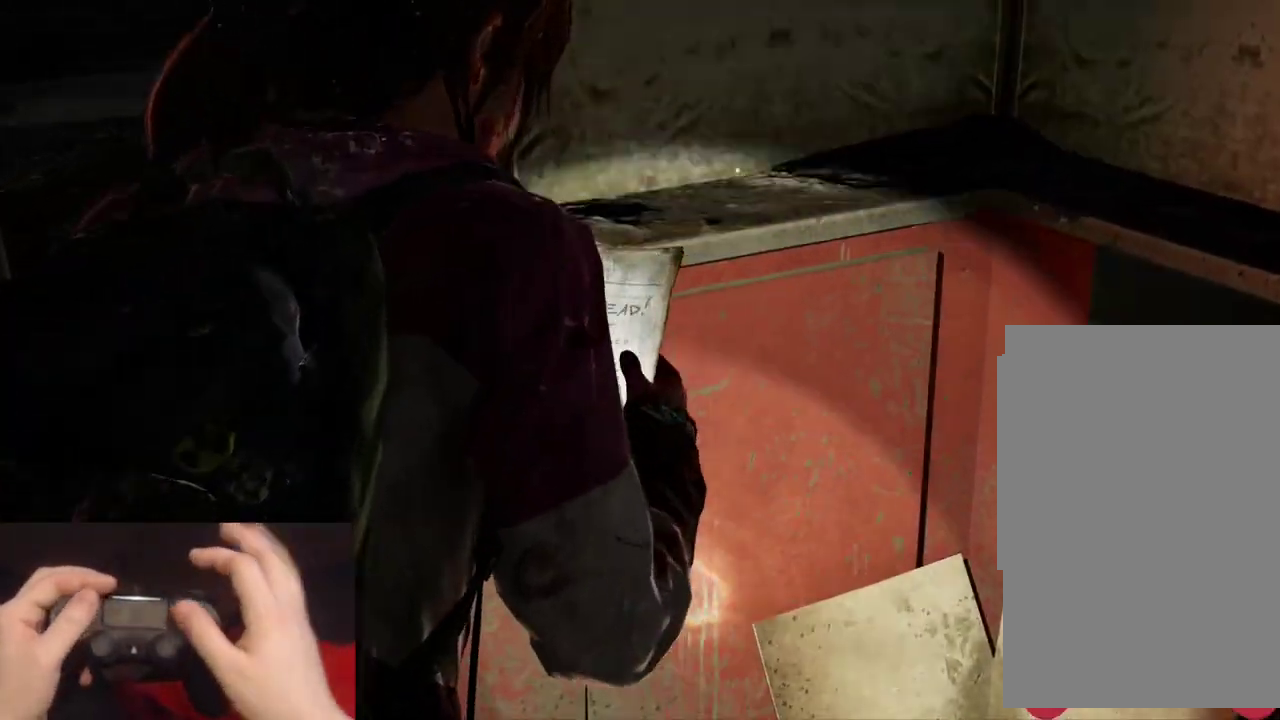
{"buttons": [], "left_stick": "center", "right_stick": "center", "events": []}
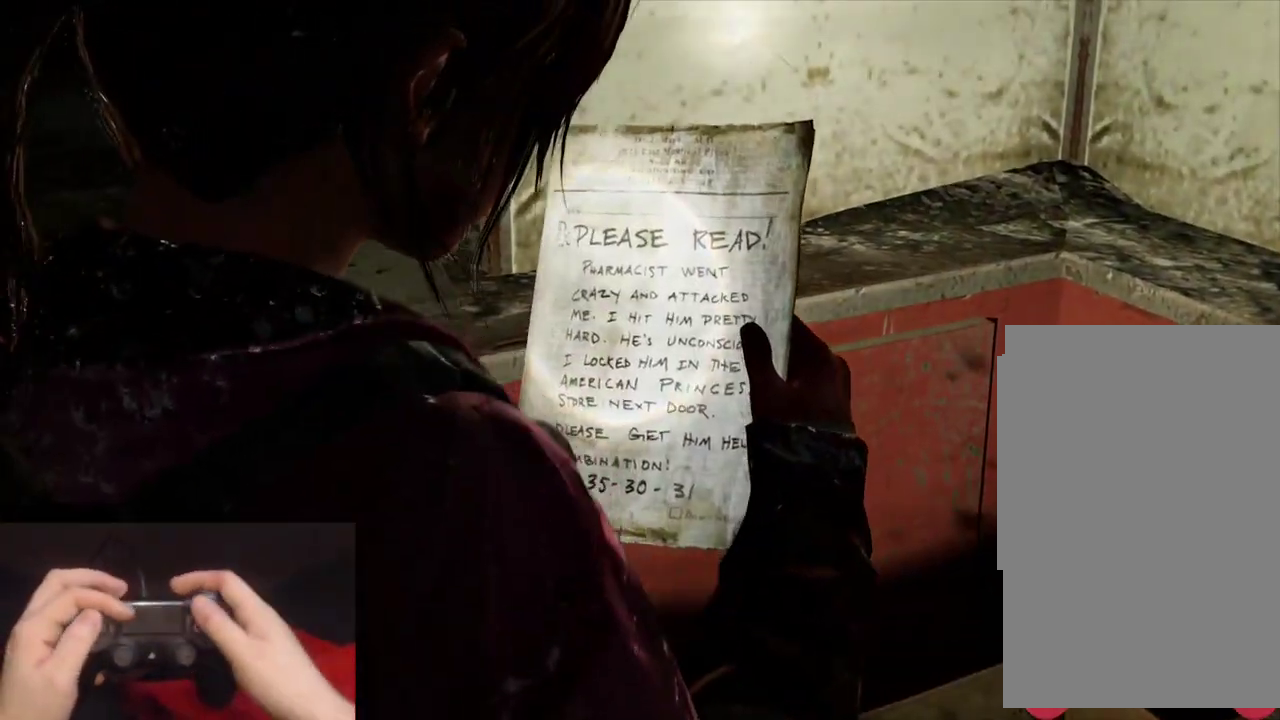
{"buttons": [], "left_stick": "center", "right_stick": "center", "events": []}
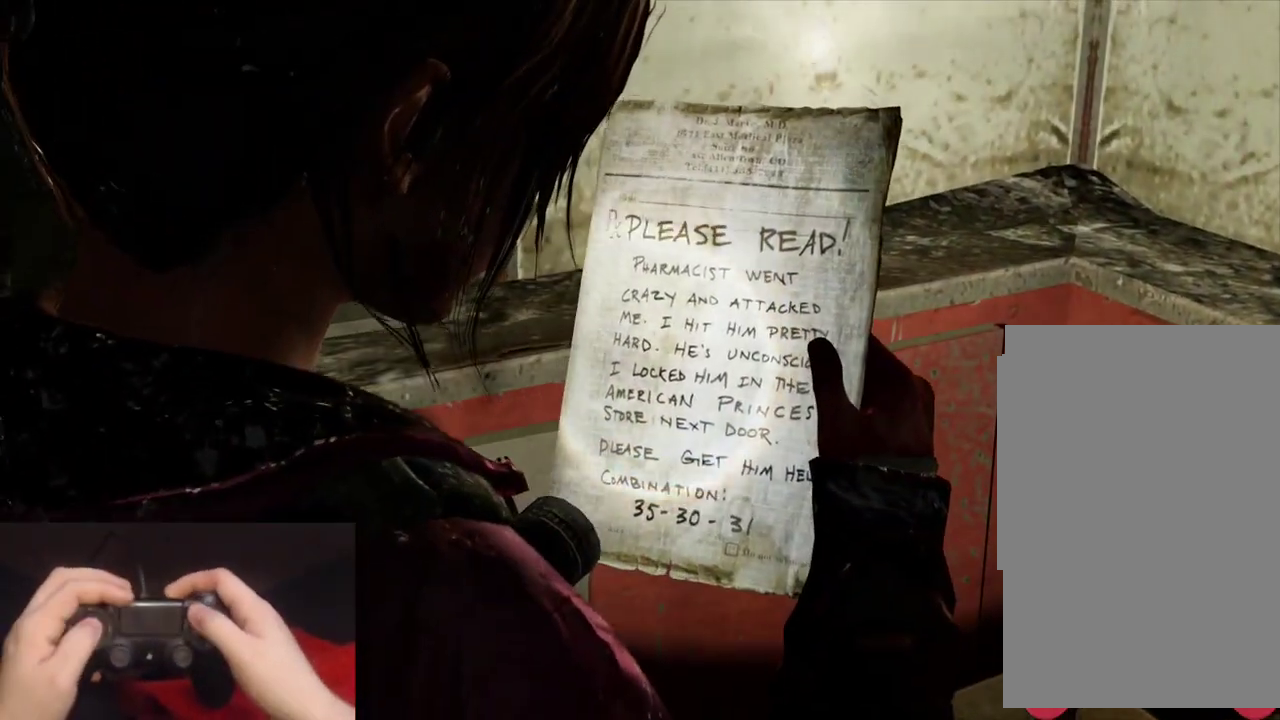
{"buttons": ["DPAD_UP"], "left_stick": "center", "right_stick": "center", "events": [[50, "START", "down"], [150, "START", "up"], [350, "DPAD_UP", "down"], [417, "DPAD_UP", "up"], [483, "DPAD_UP", "down"]]}
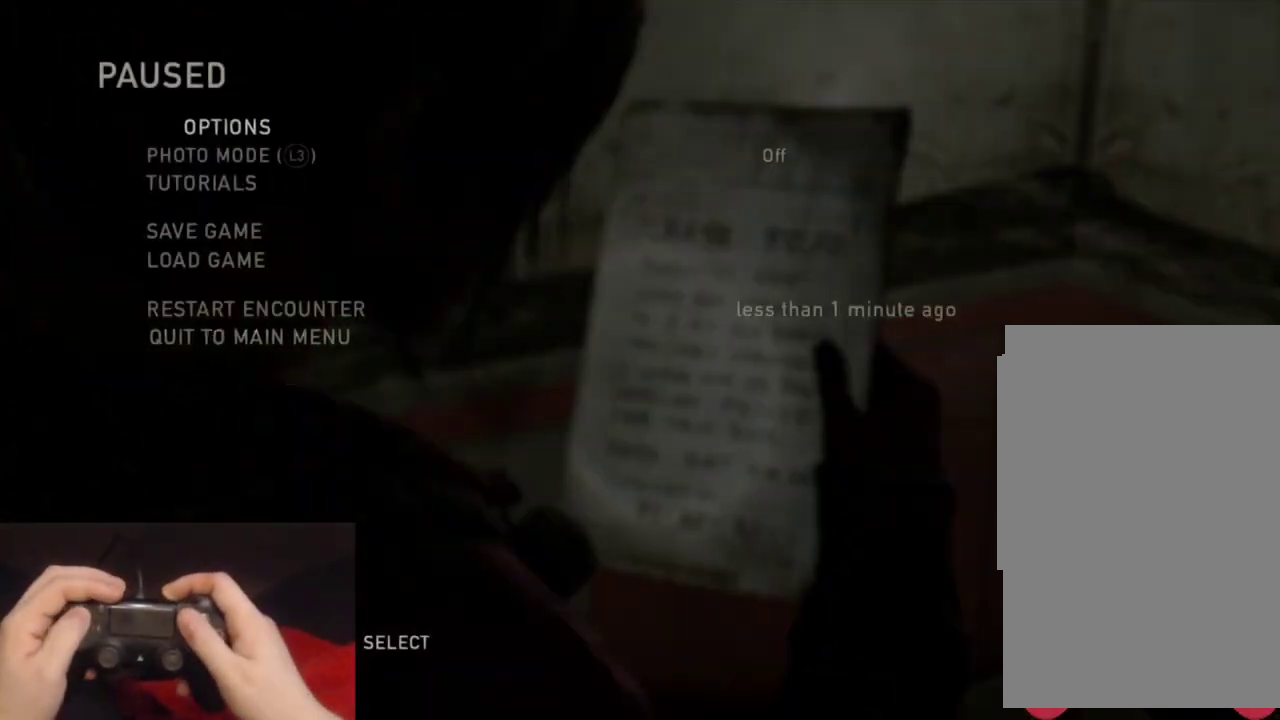
{"buttons": ["CROSS", "DPAD_LEFT"], "left_stick": "center", "right_stick": "center", "events": [[67, "CROSS", "down"], [117, "DPAD_UP", "up"], [217, "CROSS", "up"], [433, "DPAD_LEFT", "down"], [500, "CROSS", "down"]]}
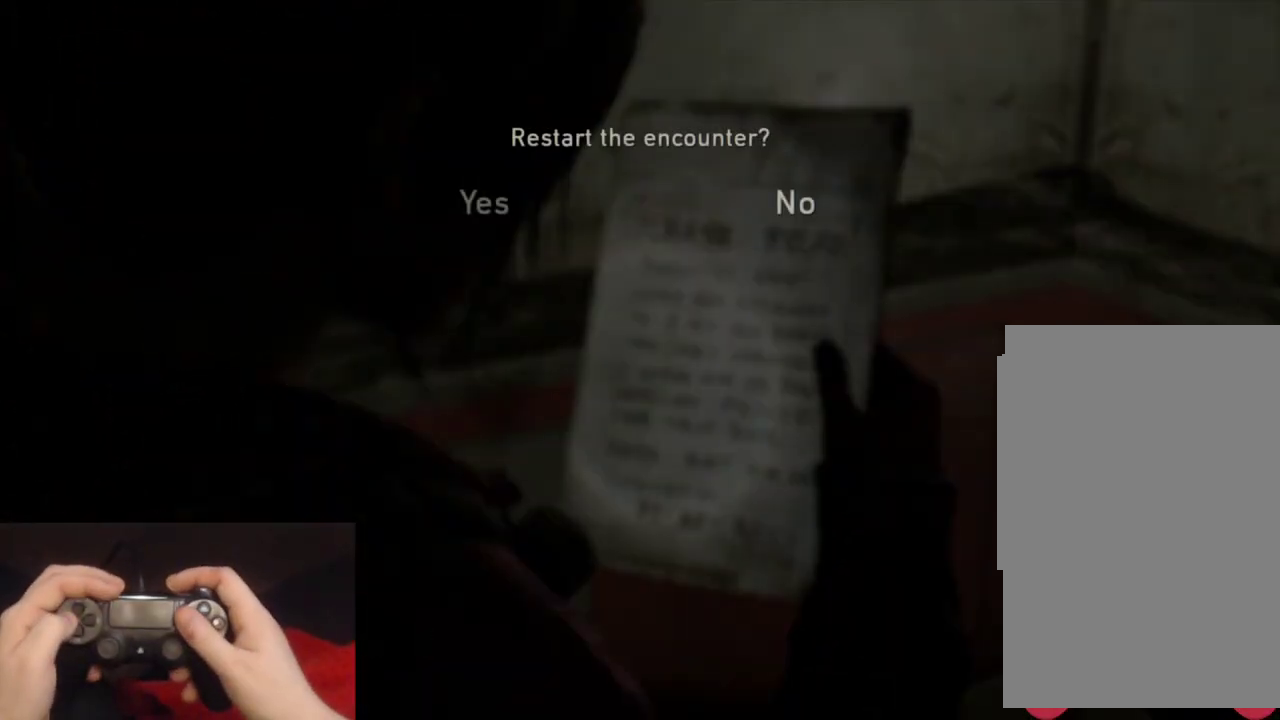
{"buttons": [], "left_stick": "center", "right_stick": "center", "events": [[67, "DPAD_LEFT", "up"], [150, "CROSS", "up"]]}
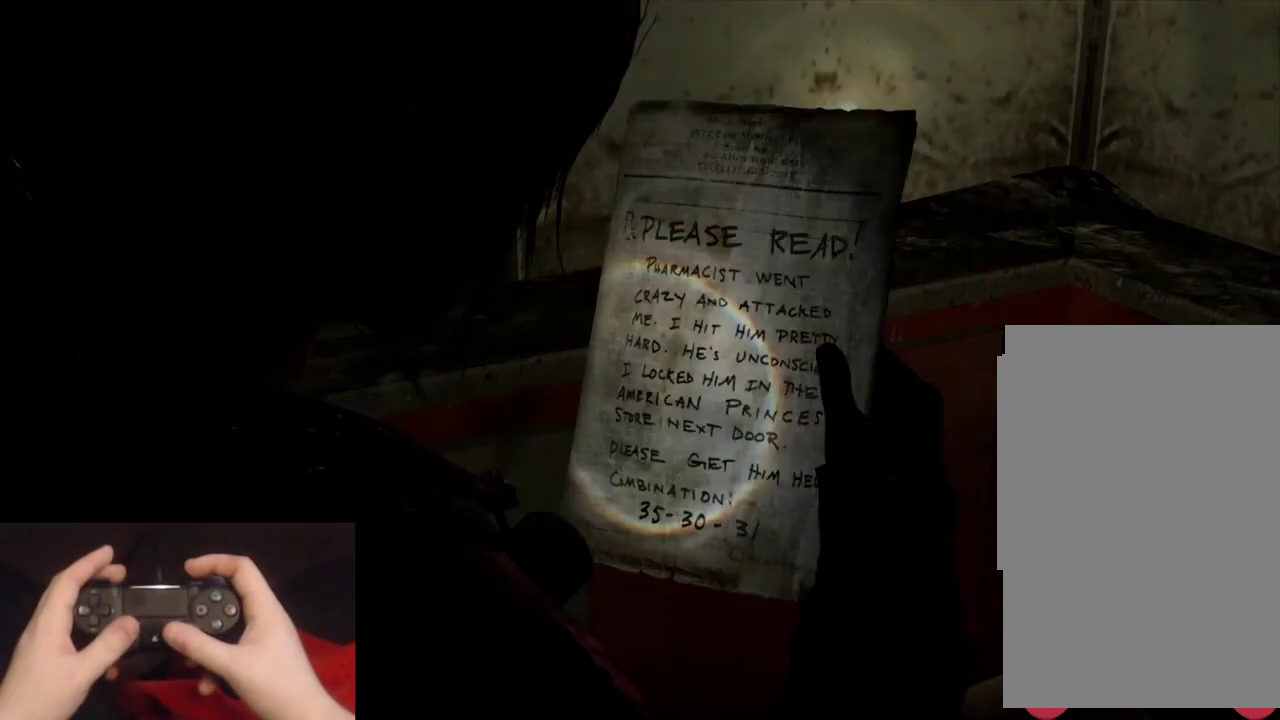
{"buttons": [], "left_stick": "center", "right_stick": "center", "events": []}
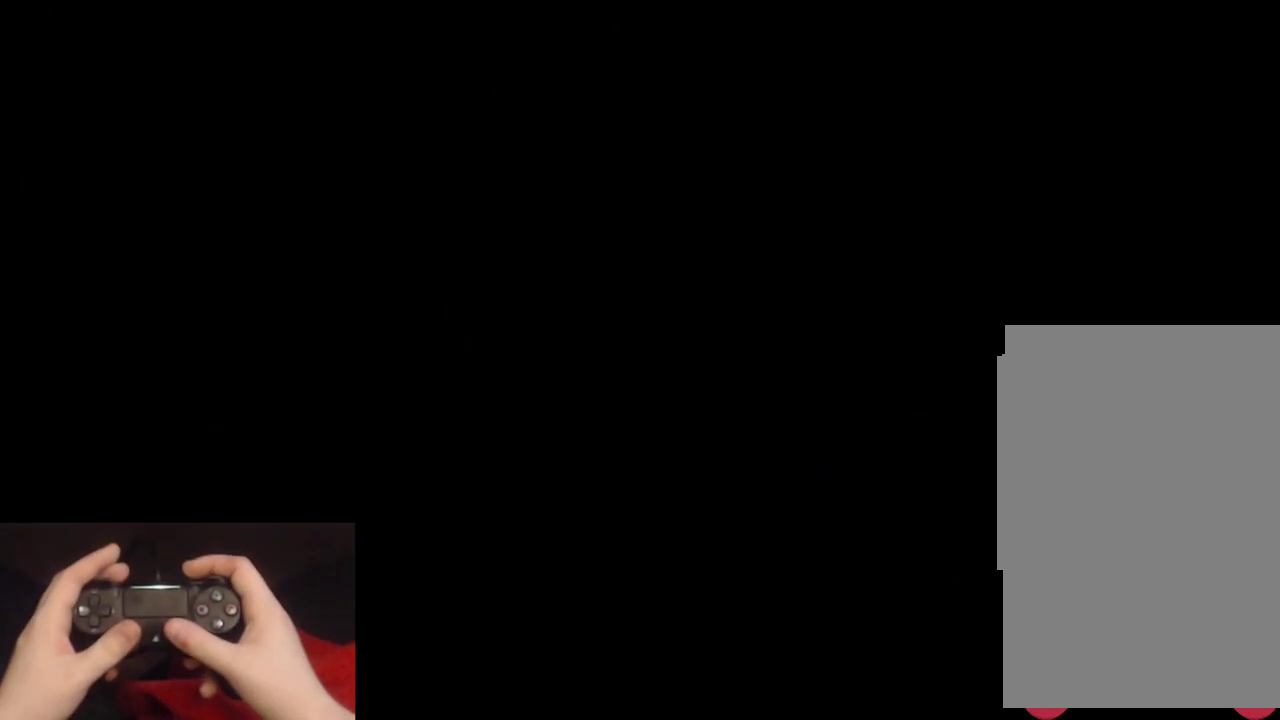
{"buttons": ["L2"], "left_stick": "down-right", "right_stick": "right", "events": [[100, "left_stick", "down-right"], [100, "right_stick", "right"], [117, "L2", "down"]]}